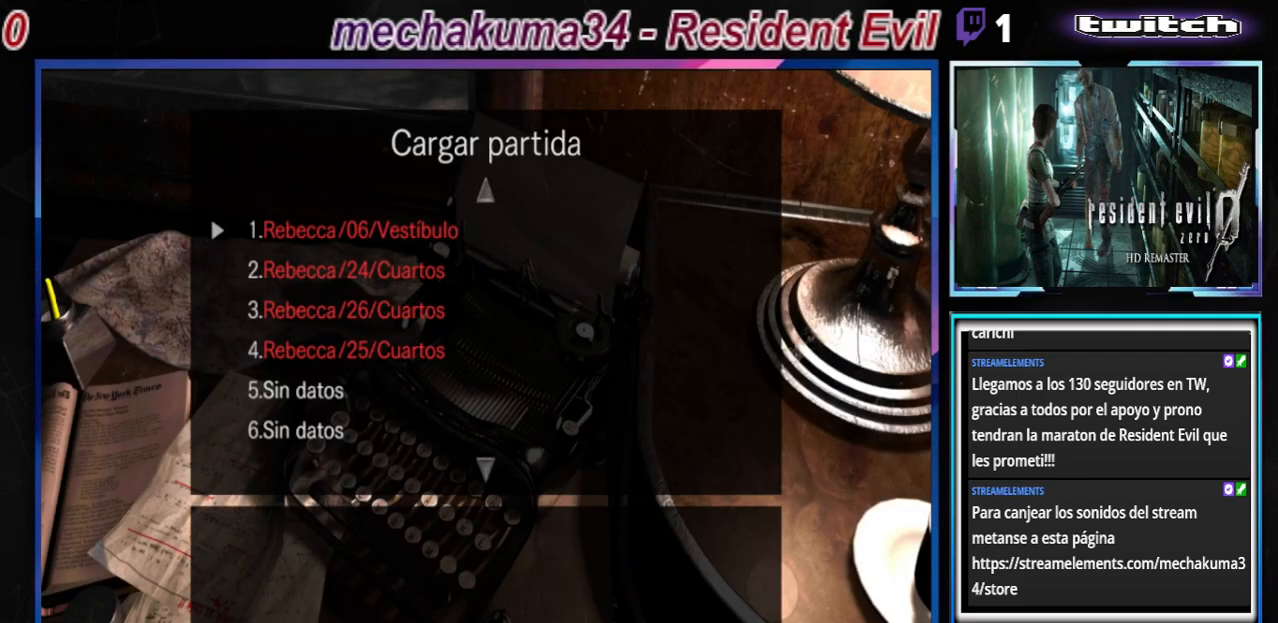
Gameplay with a controller (Xbox layout); each line is a JSON object with the inputs held at the frame after it. "events" lists button and stick changes between this image and that frame as [ms after this image, input, new state], when the widget could be followed in between. Not read: L3 R3 right_stick.
{"buttons": [], "left_stick": "center", "events": [[233, "A", "down"], [500, "A", "up"]]}
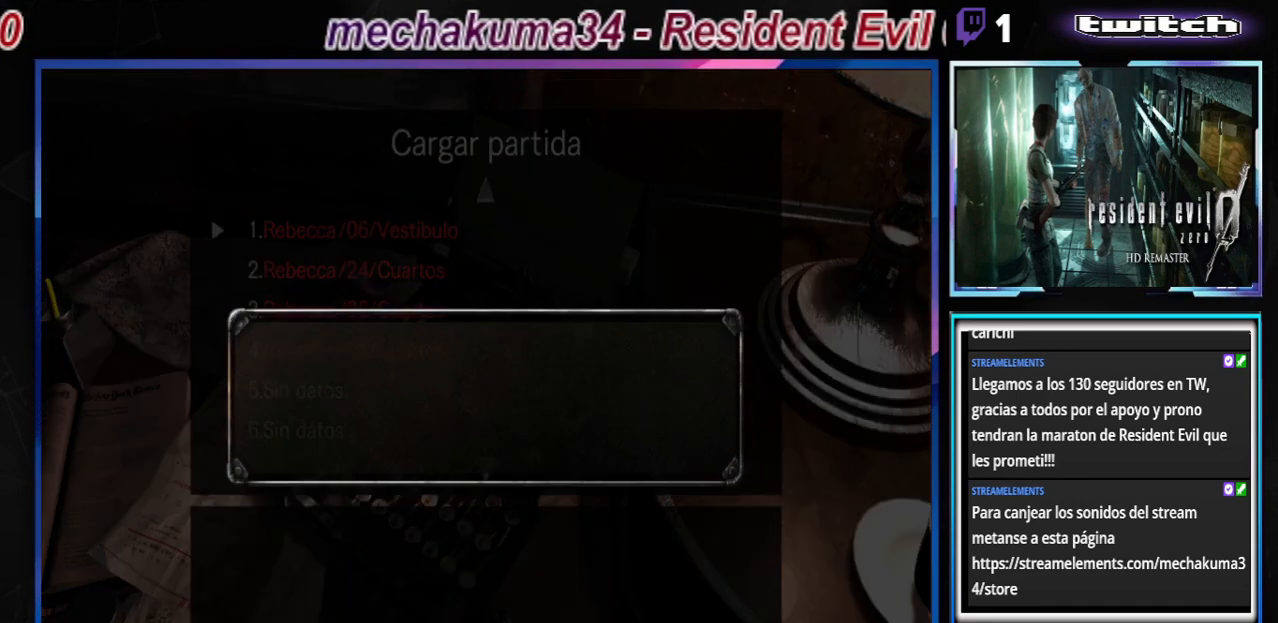
{"buttons": ["A"], "left_stick": "center", "events": [[433, "A", "down"]]}
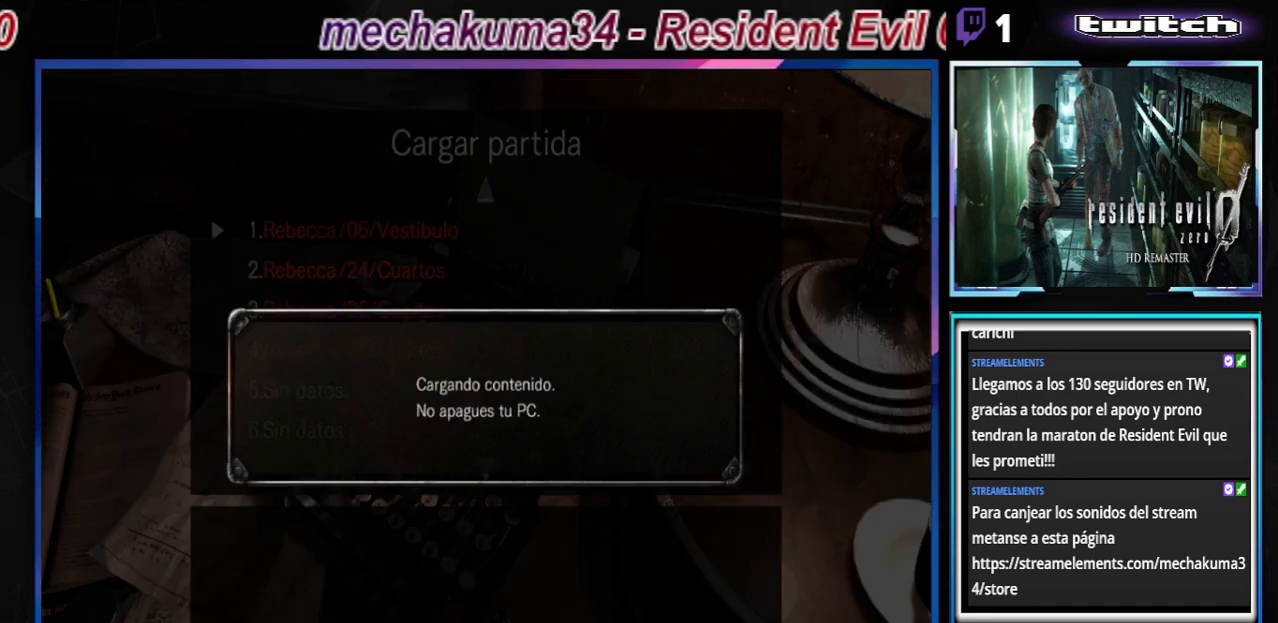
{"buttons": [], "left_stick": "center", "events": [[133, "A", "up"]]}
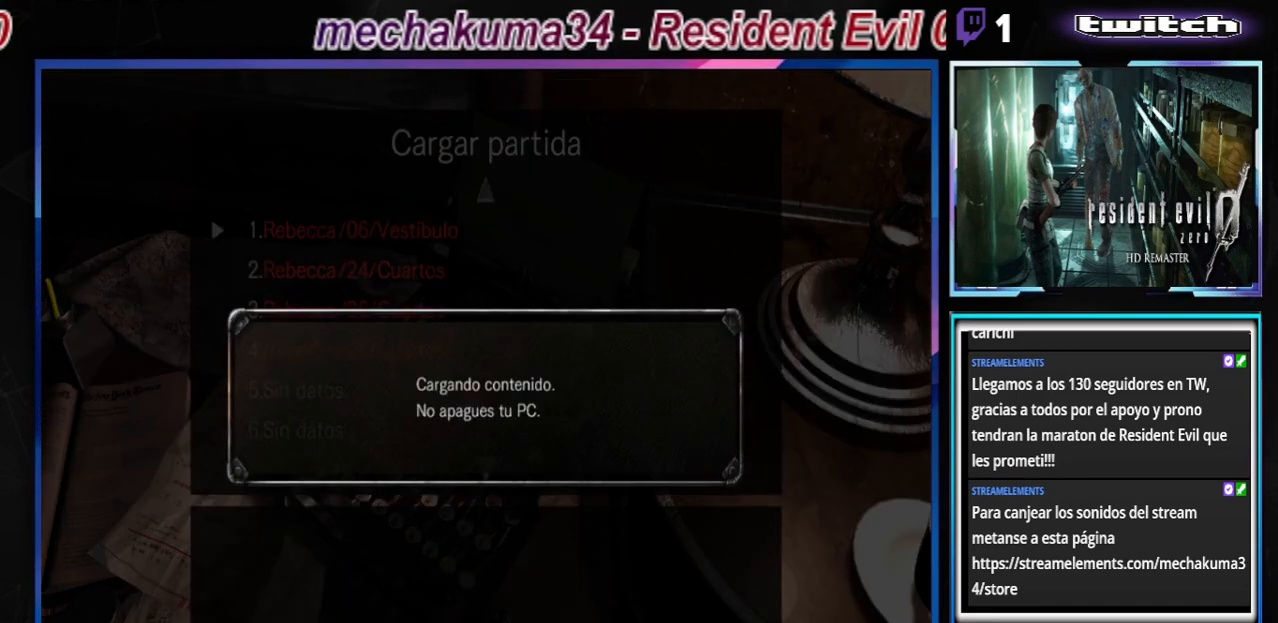
{"buttons": [], "left_stick": "center", "events": []}
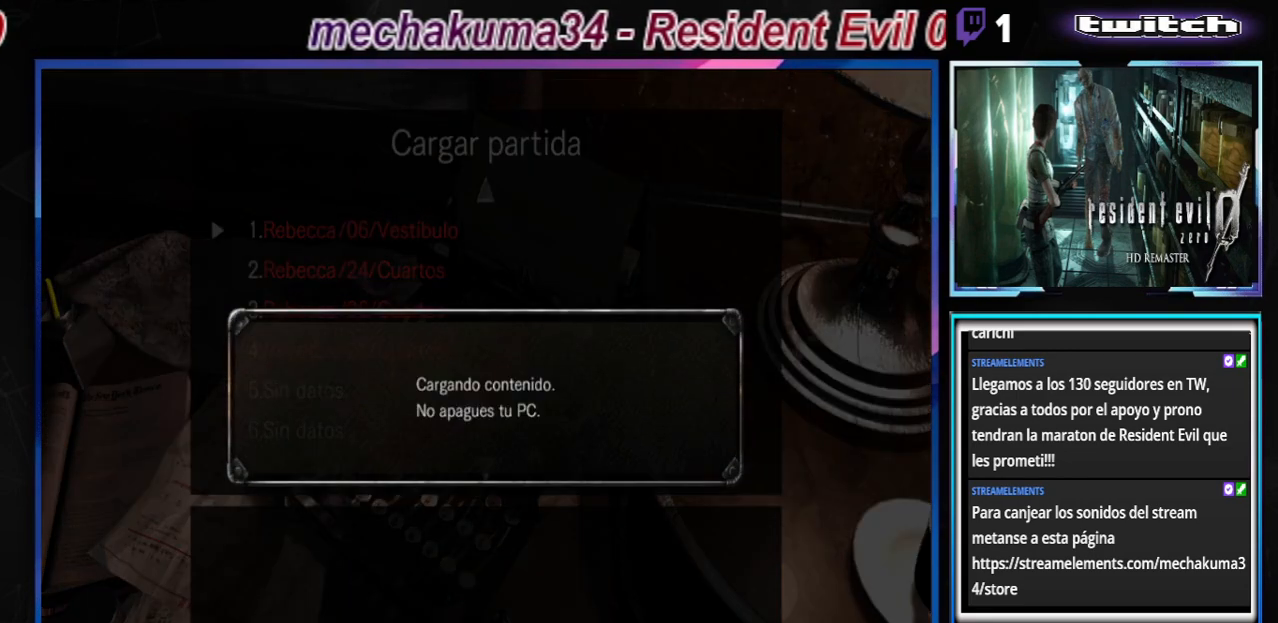
{"buttons": [], "left_stick": "center", "events": []}
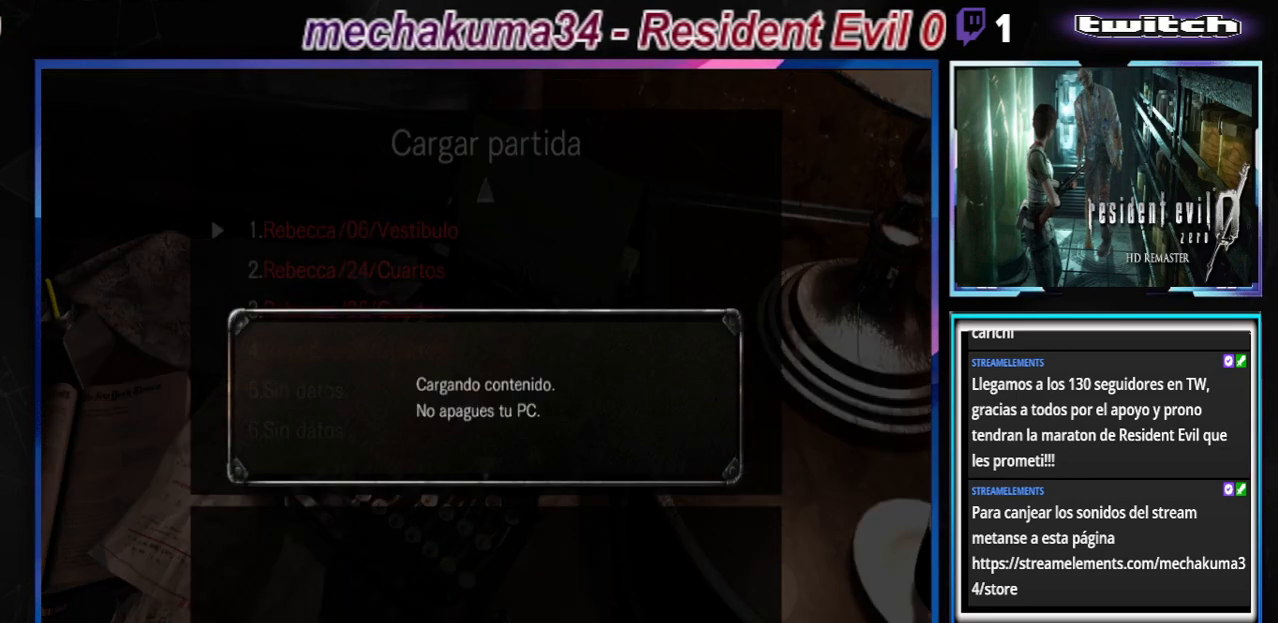
{"buttons": [], "left_stick": "center", "events": []}
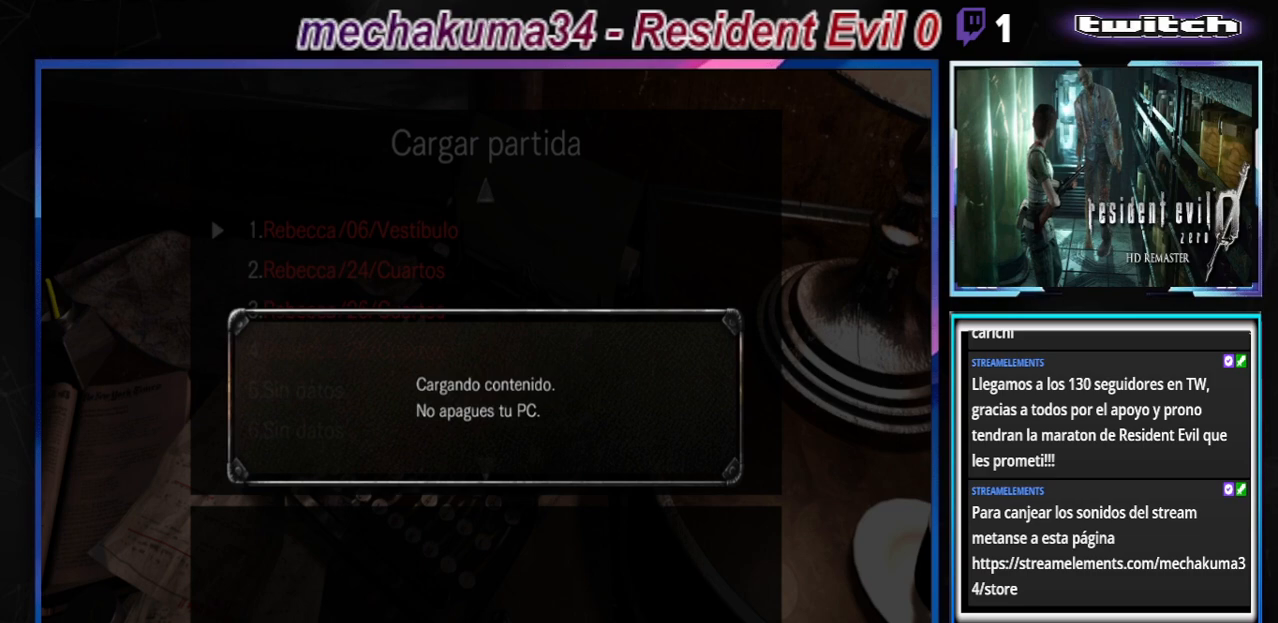
{"buttons": [], "left_stick": "center", "events": []}
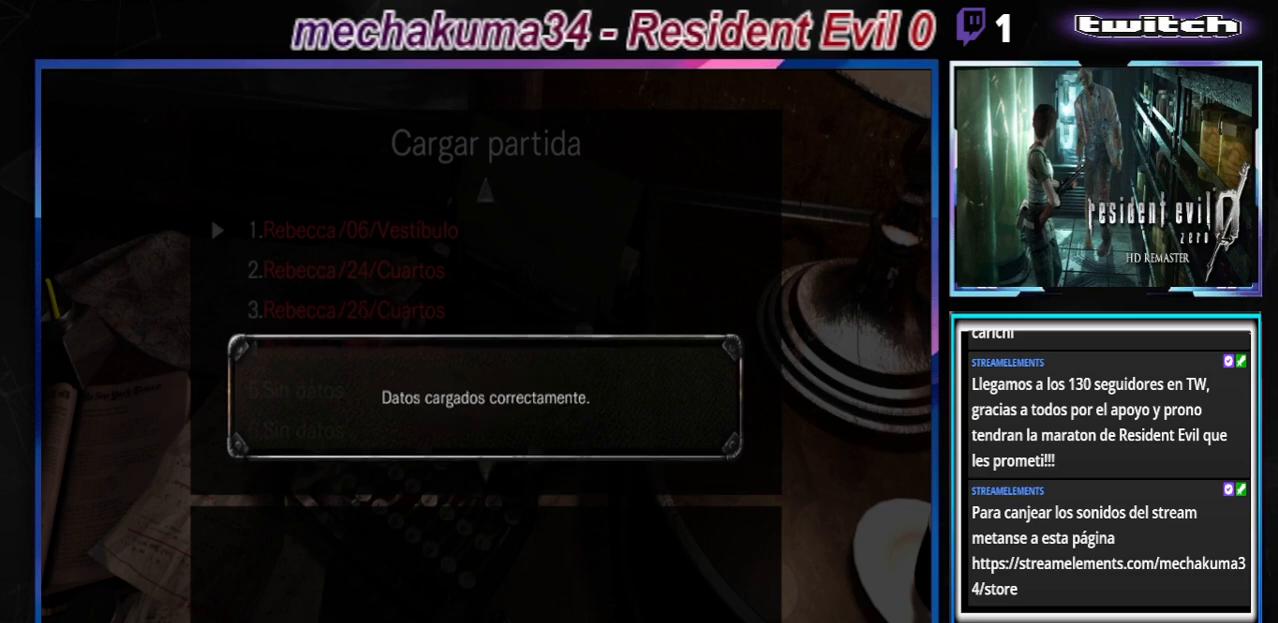
{"buttons": ["A"], "left_stick": "center", "events": [[433, "A", "down"]]}
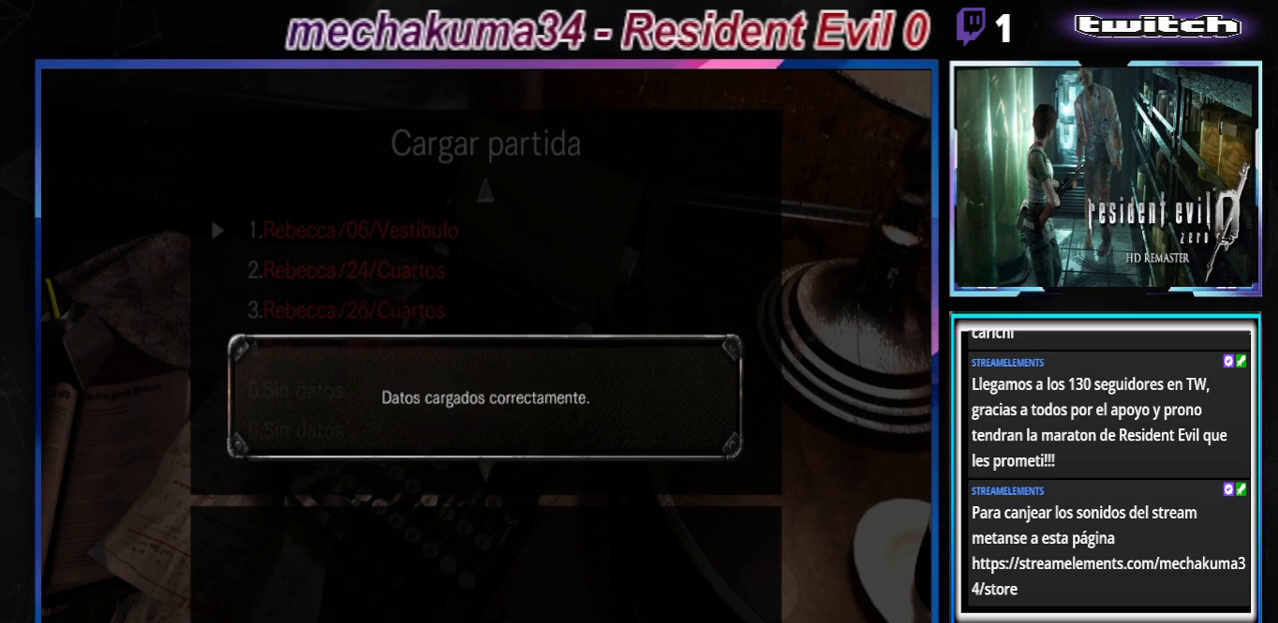
{"buttons": [], "left_stick": "center", "events": [[133, "A", "up"]]}
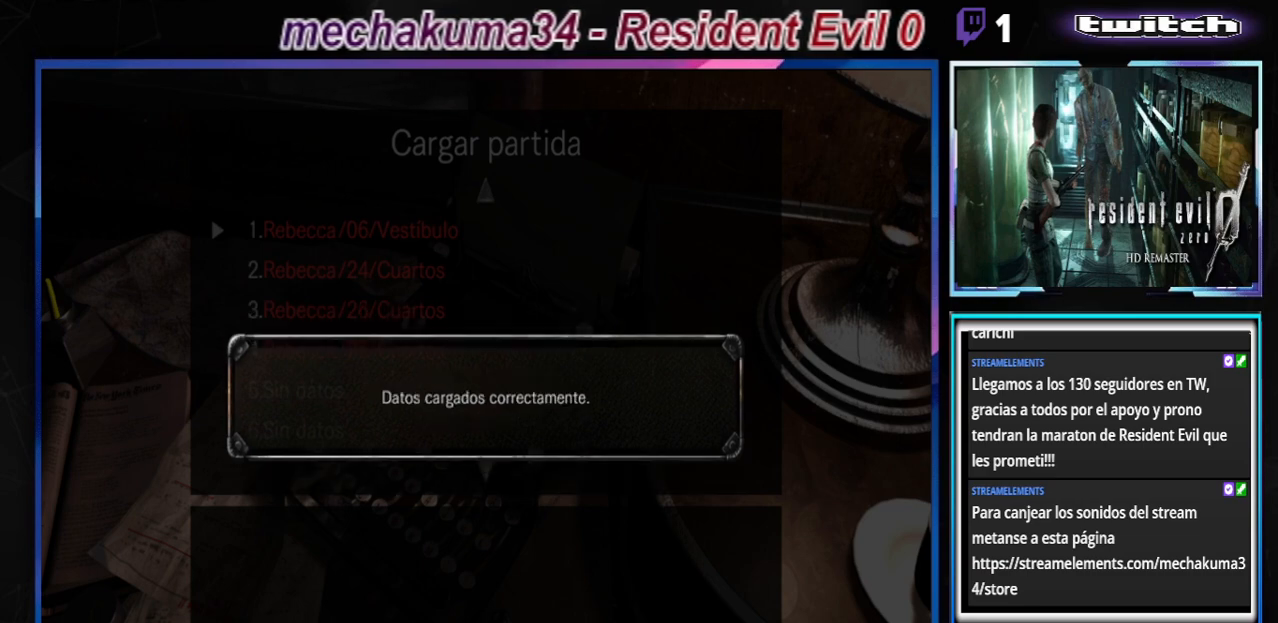
{"buttons": [], "left_stick": "center", "events": []}
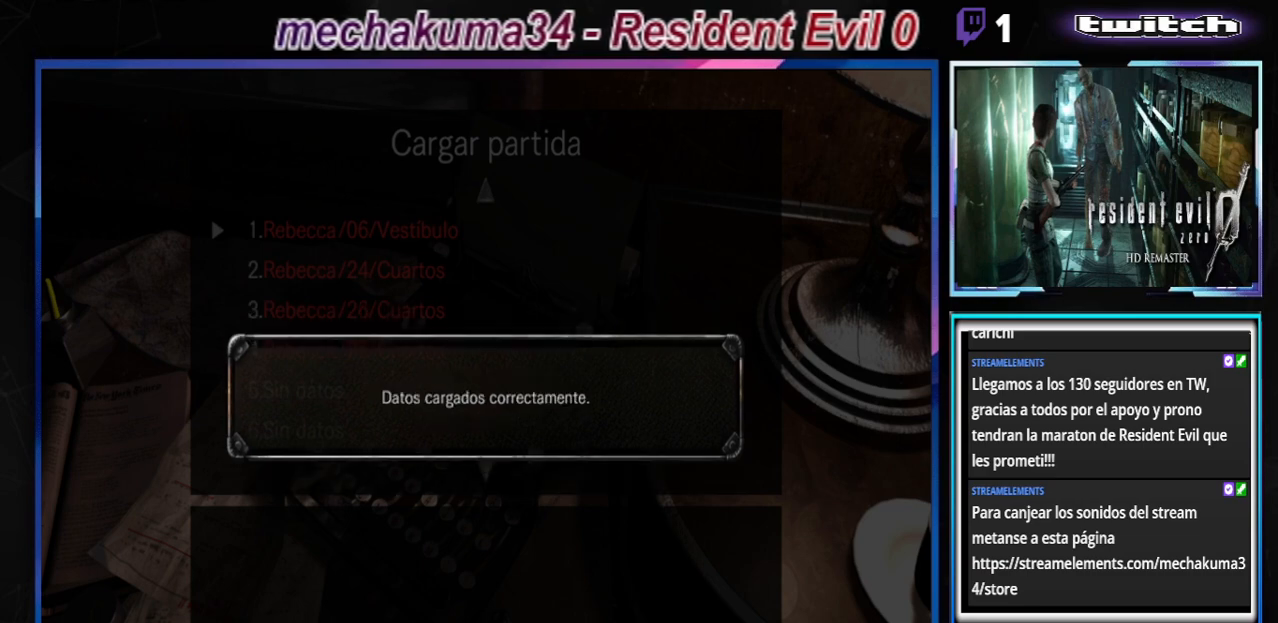
{"buttons": [], "left_stick": "center", "events": []}
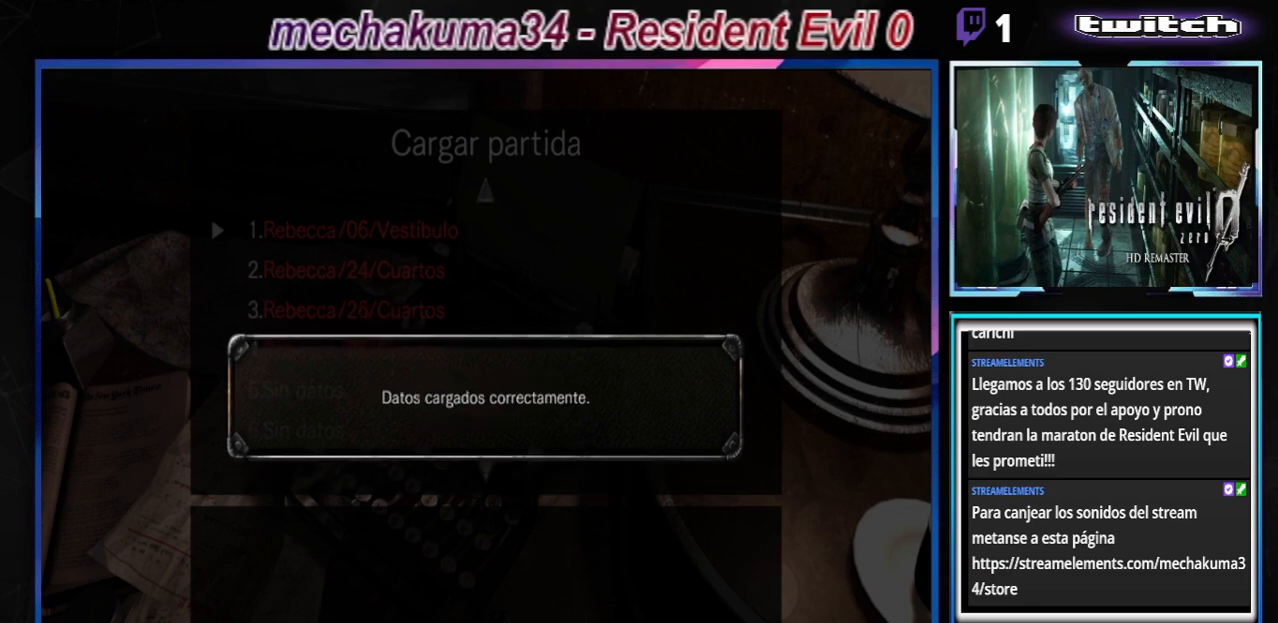
{"buttons": [], "left_stick": "center", "events": []}
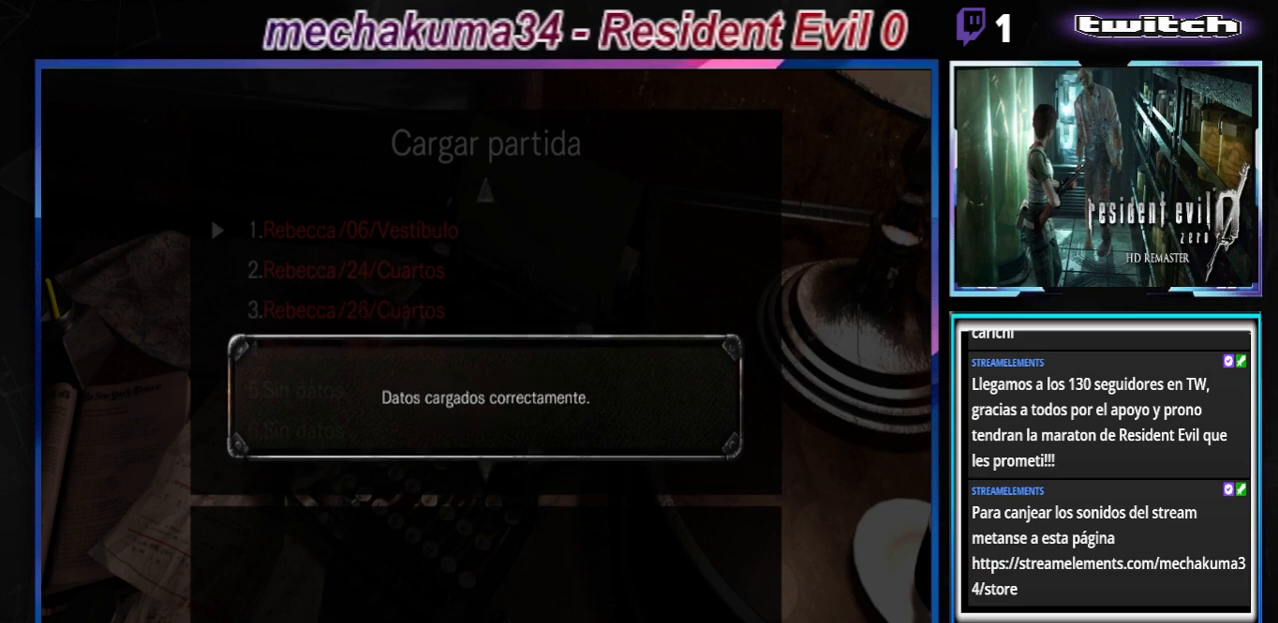
{"buttons": [], "left_stick": "center", "events": []}
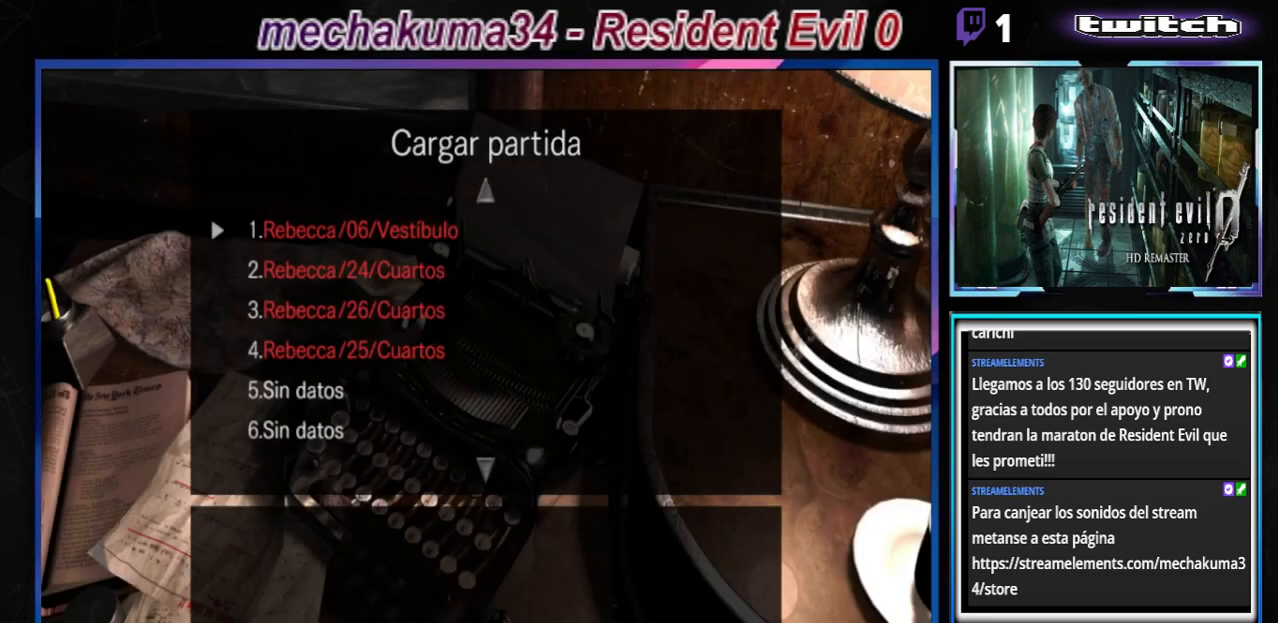
{"buttons": [], "left_stick": "center", "events": []}
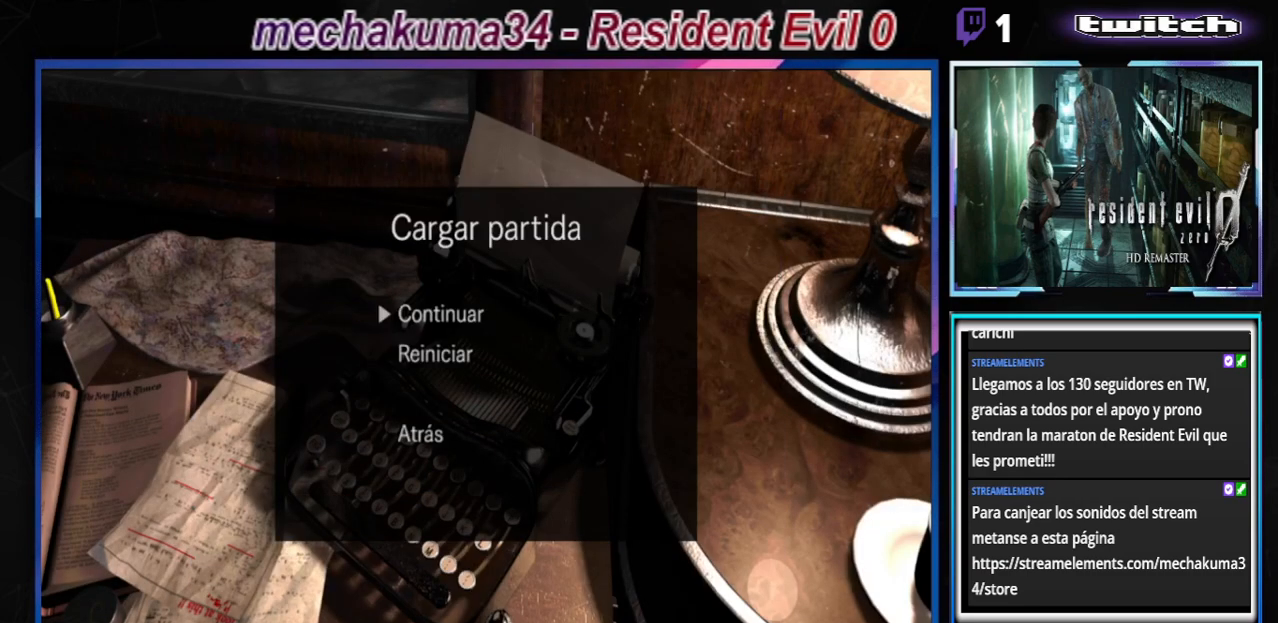
{"buttons": ["A"], "left_stick": "center", "events": [[367, "A", "down"]]}
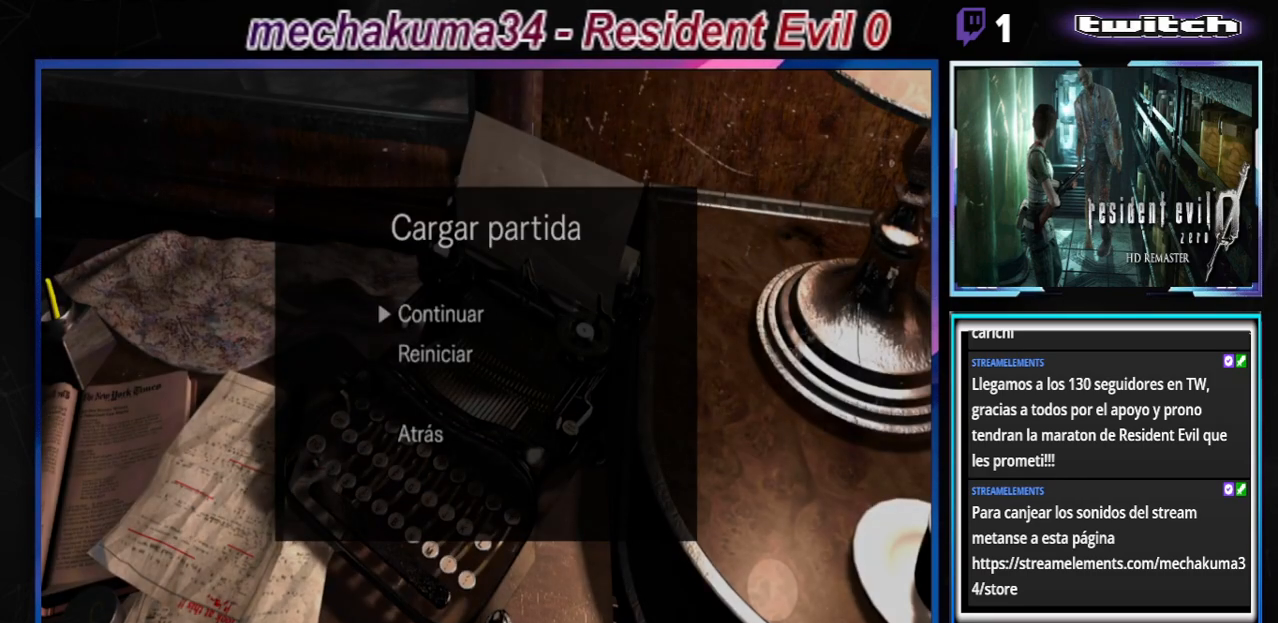
{"buttons": [], "left_stick": "center", "events": [[33, "A", "up"]]}